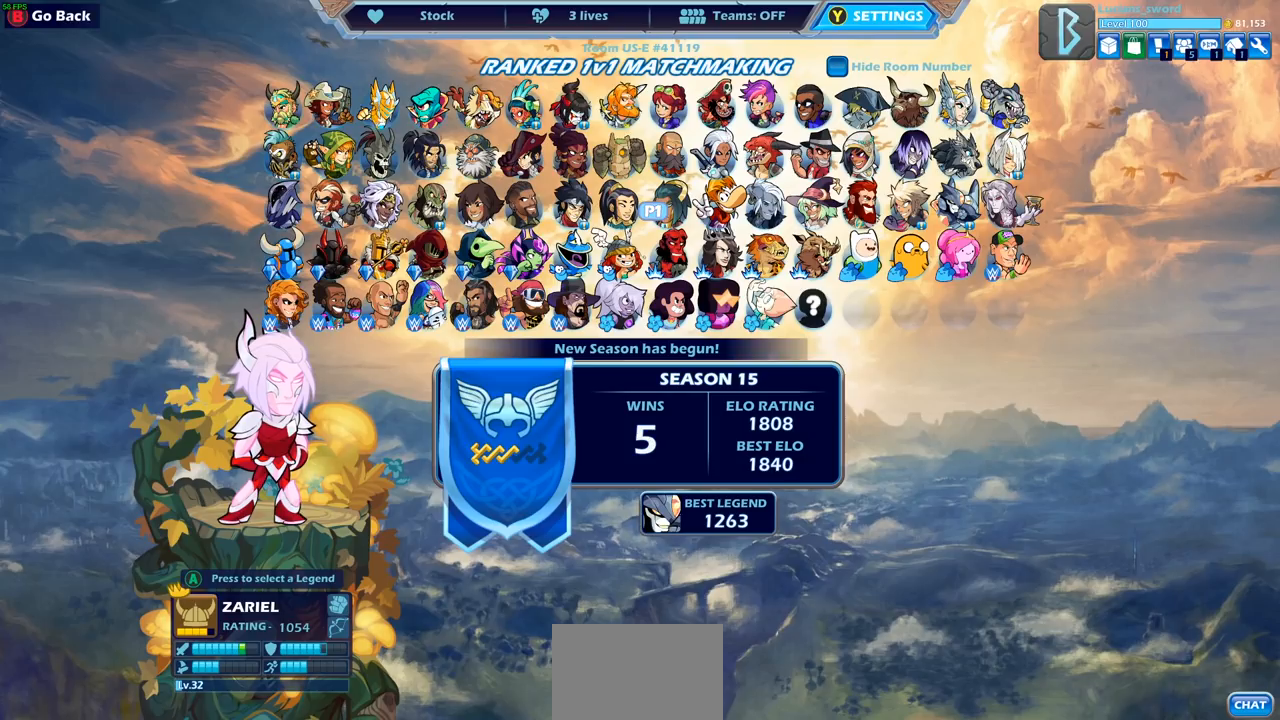
Gameplay with a controller (PlayStation layout); each line is a JSON object with the inputs held at the frame after it. "events" lists button and stick changes between this image and that frame as [ms after this image, input, new state], when the widget could be followed in between.
{"buttons": ["DPAD_UP"], "left_stick": "center", "right_stick": "center", "events": [[483, "DPAD_UP", "down"]]}
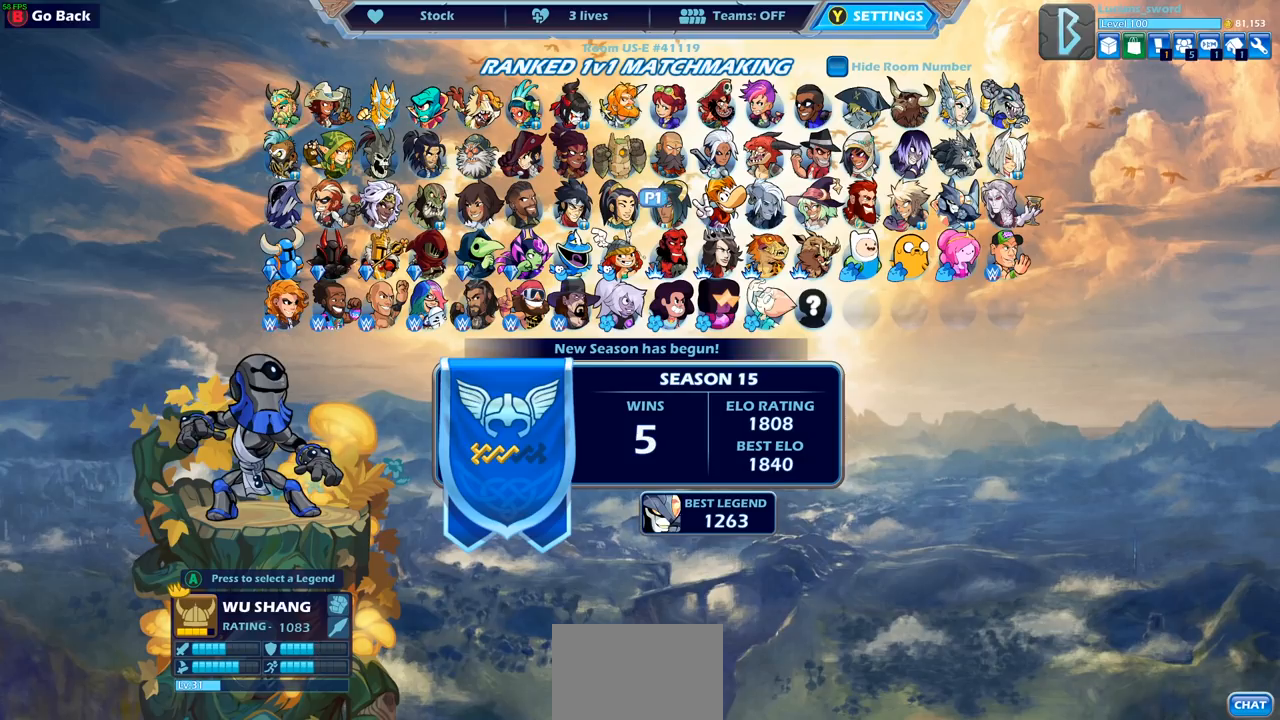
{"buttons": ["DPAD_DOWN"], "left_stick": "center", "right_stick": "center", "events": [[117, "DPAD_UP", "up"], [450, "DPAD_DOWN", "down"]]}
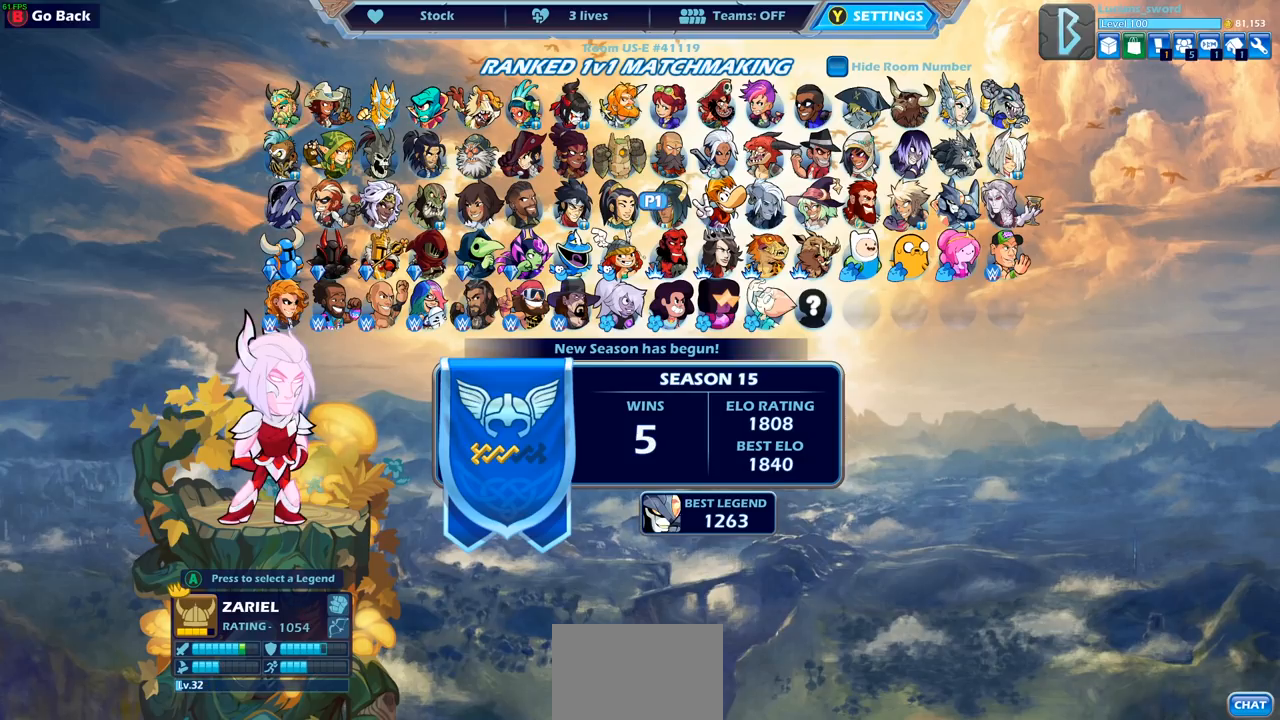
{"buttons": ["DPAD_UP"], "left_stick": "center", "right_stick": "center", "events": [[67, "DPAD_DOWN", "up"], [150, "DPAD_DOWN", "down"], [233, "DPAD_DOWN", "up"], [450, "DPAD_UP", "down"]]}
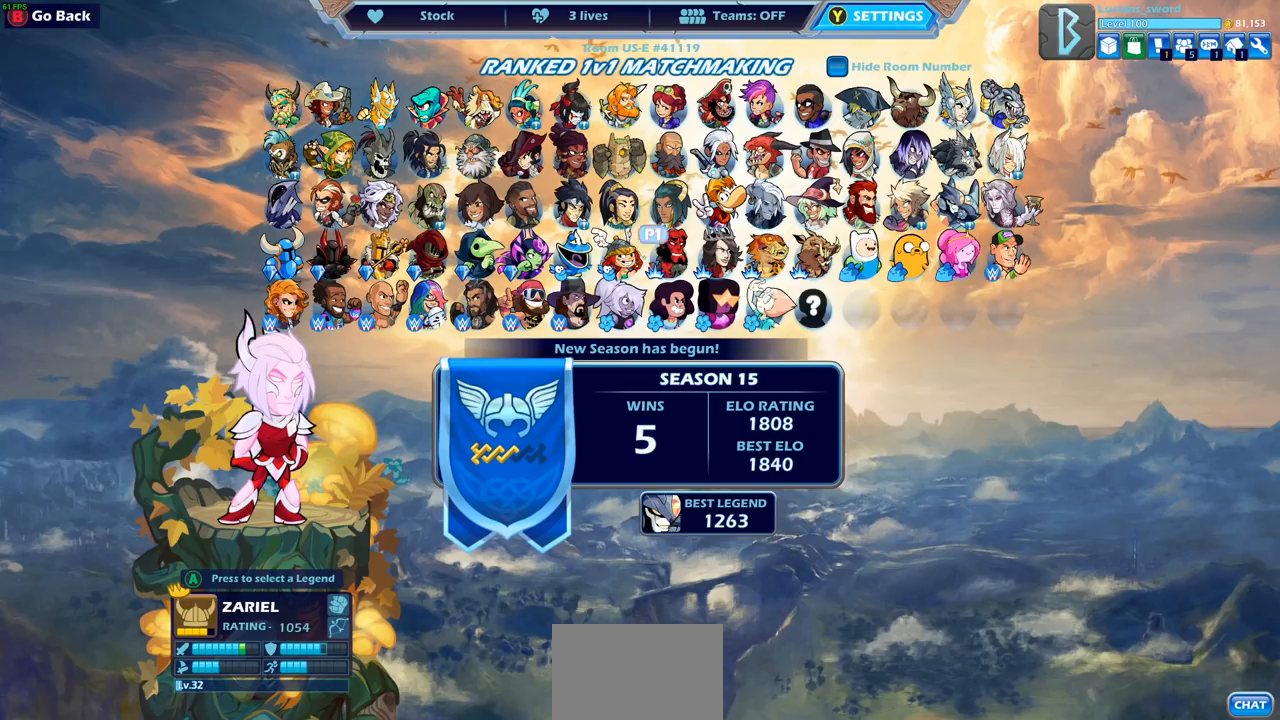
{"buttons": [], "left_stick": "center", "right_stick": "center", "events": [[33, "DPAD_UP", "up"]]}
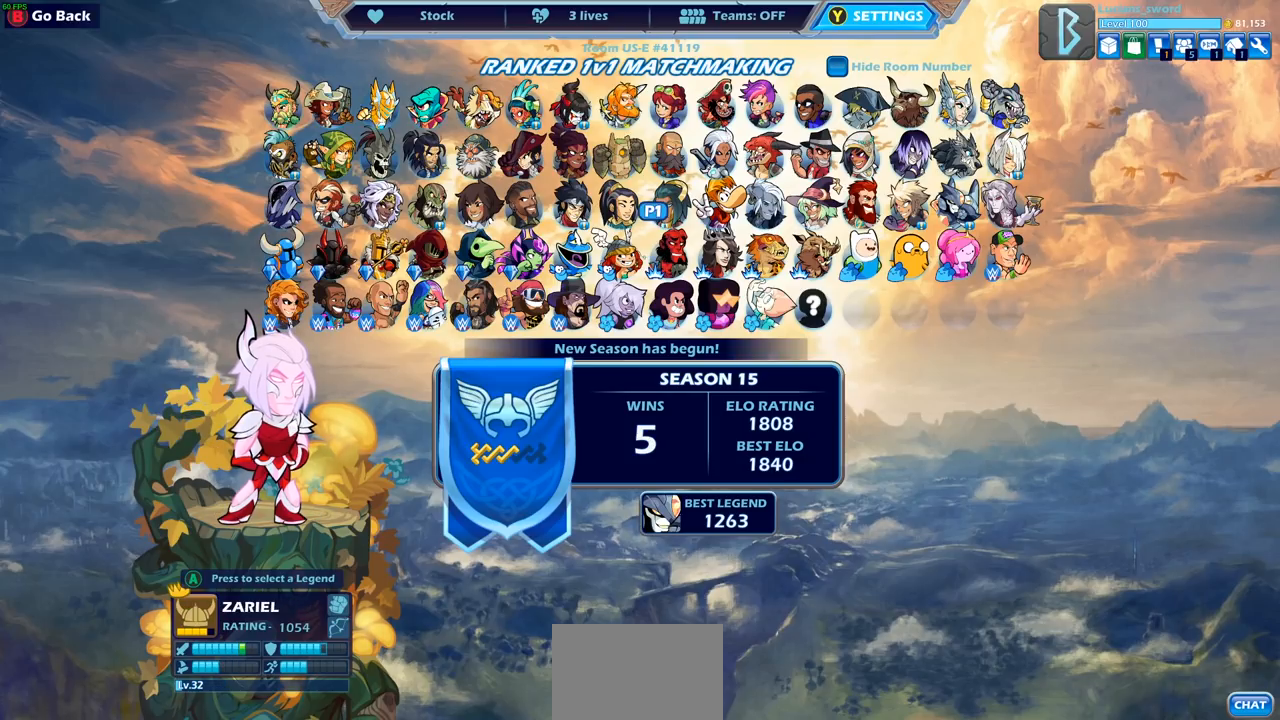
{"buttons": ["DPAD_RIGHT"], "left_stick": "center", "right_stick": "center", "events": [[83, "DPAD_RIGHT", "down"], [233, "DPAD_RIGHT", "up"], [317, "DPAD_RIGHT", "down"], [417, "DPAD_RIGHT", "up"], [500, "DPAD_RIGHT", "down"]]}
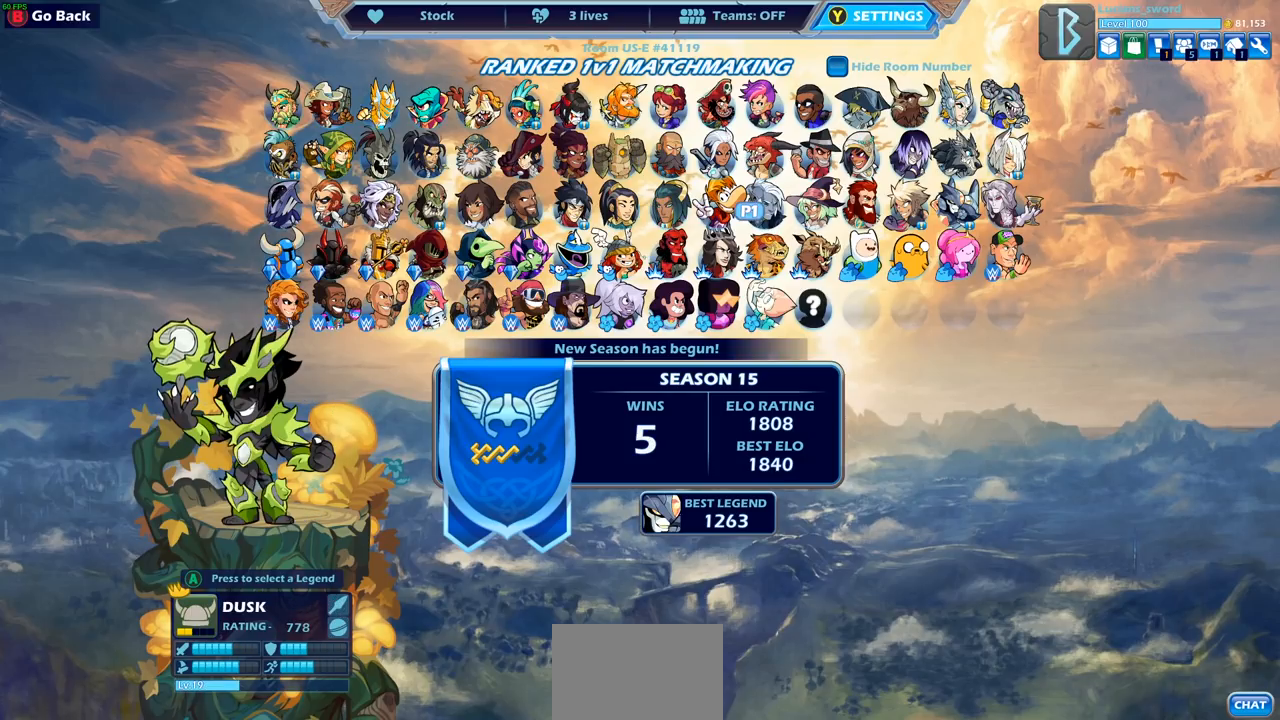
{"buttons": [], "left_stick": "center", "right_stick": "center", "events": [[100, "DPAD_RIGHT", "up"], [183, "DPAD_RIGHT", "down"], [283, "DPAD_RIGHT", "up"], [367, "DPAD_RIGHT", "down"], [467, "DPAD_RIGHT", "up"]]}
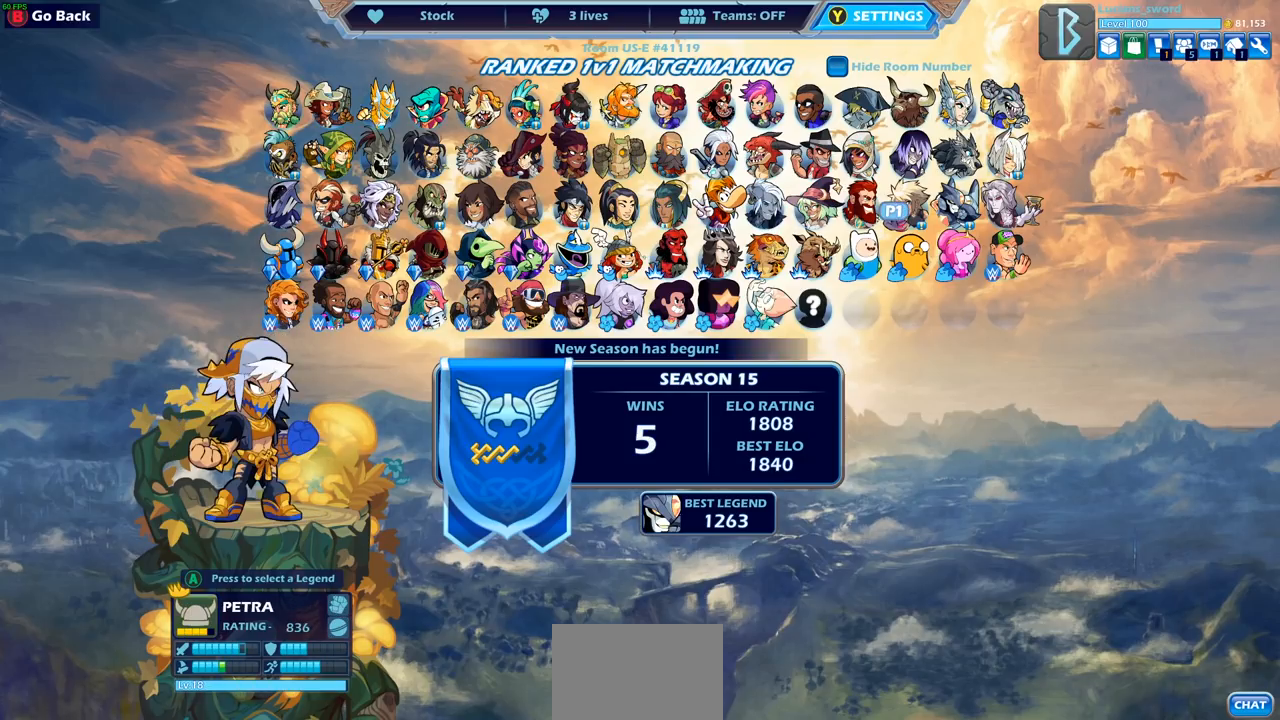
{"buttons": [], "left_stick": "center", "right_stick": "center", "events": [[50, "DPAD_RIGHT", "down"], [133, "DPAD_RIGHT", "up"], [200, "DPAD_RIGHT", "down"], [300, "DPAD_RIGHT", "up"]]}
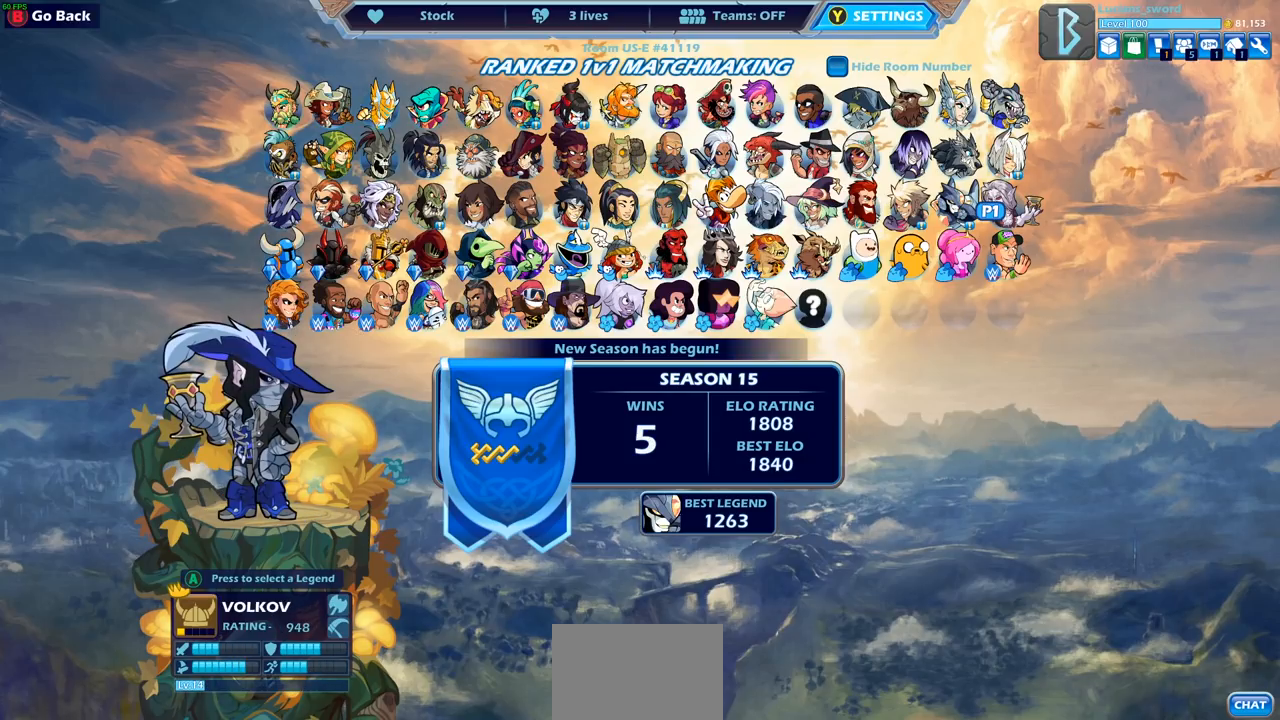
{"buttons": [], "left_stick": "center", "right_stick": "center", "events": []}
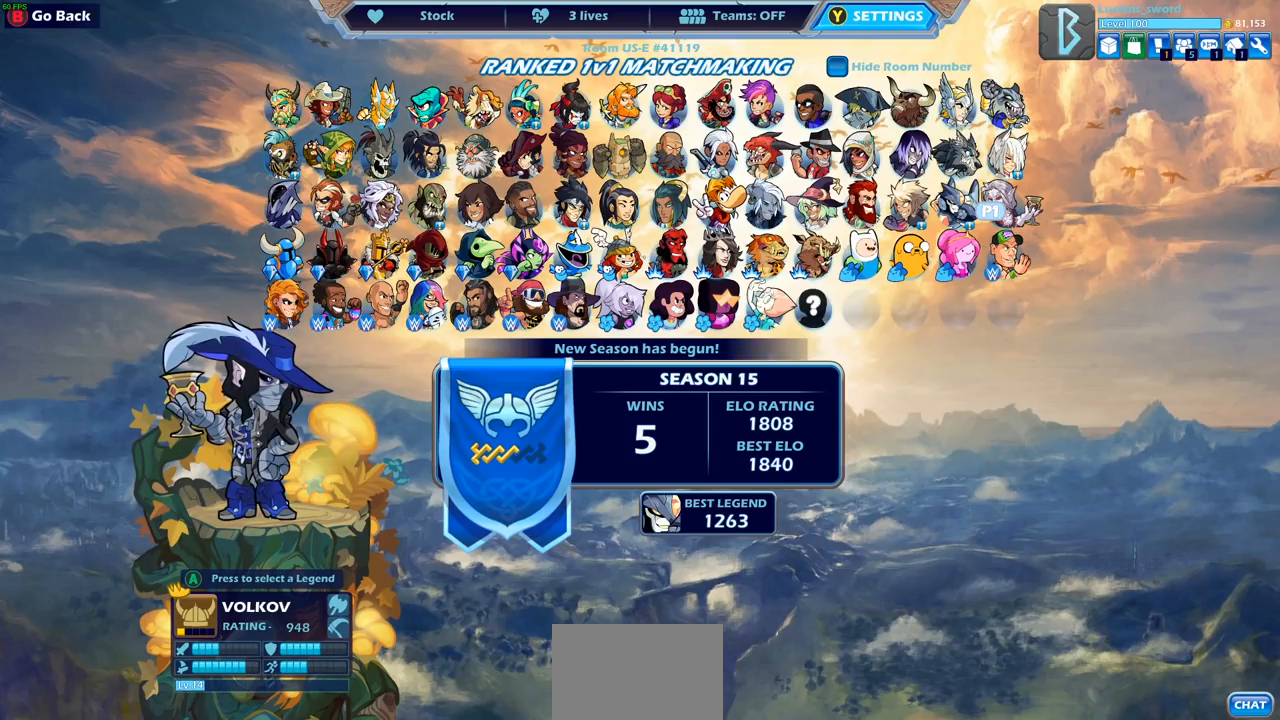
{"buttons": [], "left_stick": "center", "right_stick": "center", "events": []}
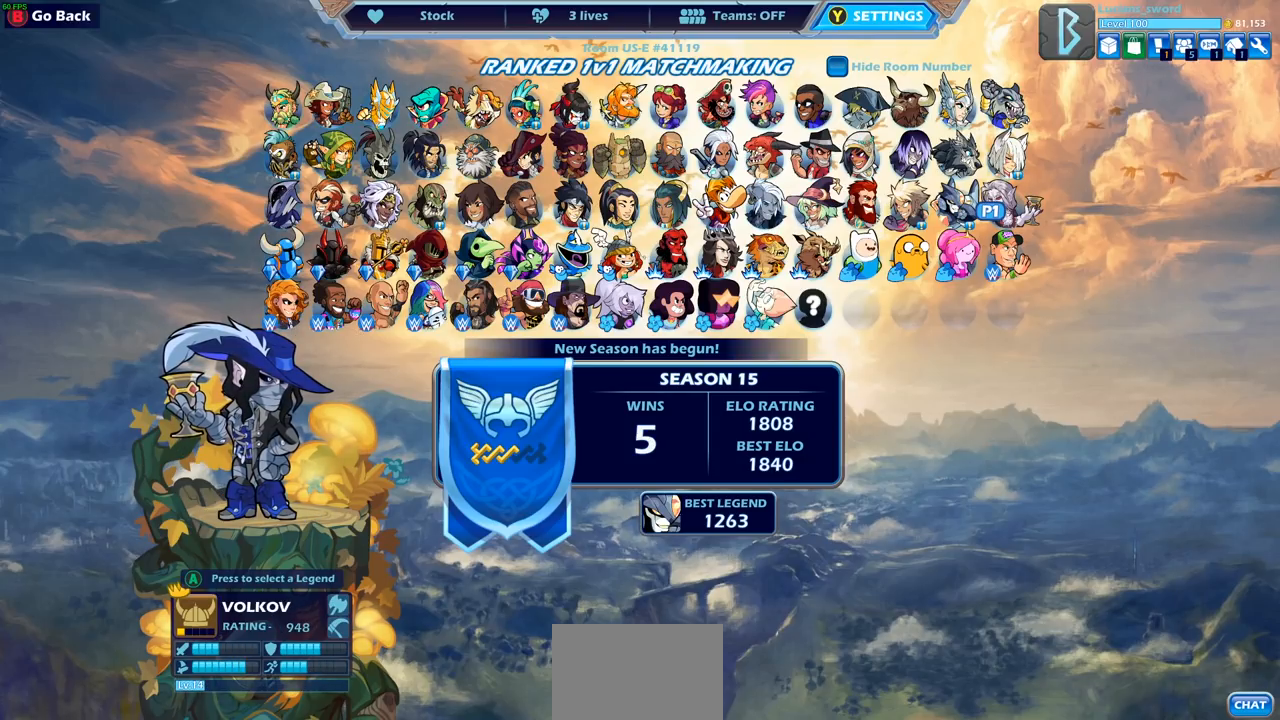
{"buttons": ["DPAD_LEFT"], "left_stick": "center", "right_stick": "center", "events": [[500, "DPAD_LEFT", "down"]]}
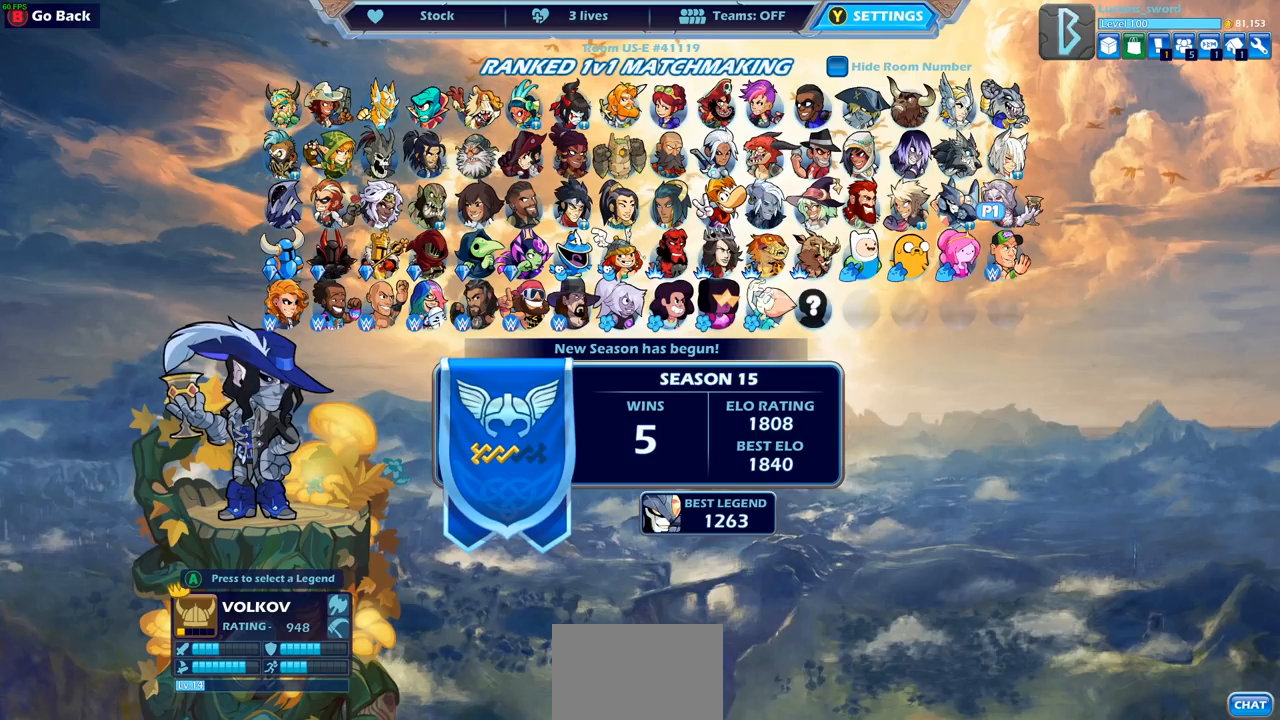
{"buttons": [], "left_stick": "center", "right_stick": "center", "events": [[100, "DPAD_LEFT", "up"], [250, "DPAD_LEFT", "down"], [317, "DPAD_LEFT", "up"]]}
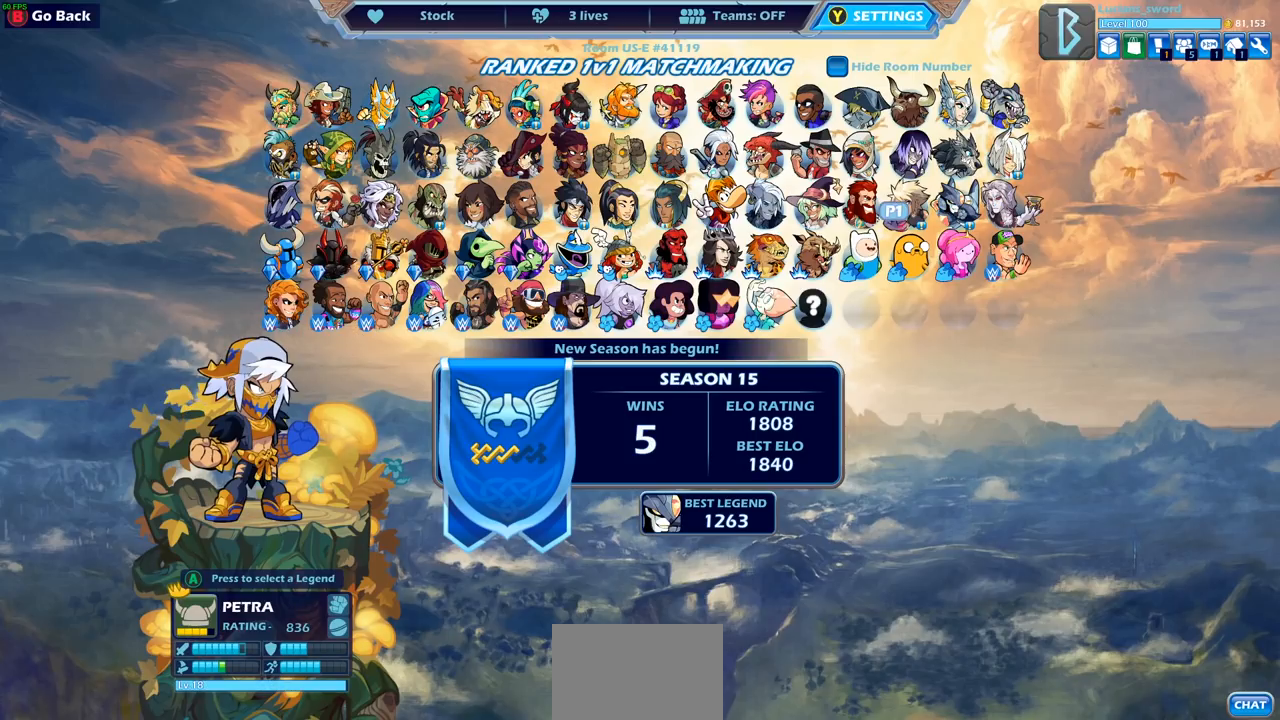
{"buttons": [], "left_stick": "center", "right_stick": "center", "events": [[83, "DPAD_LEFT", "down"], [183, "DPAD_LEFT", "up"], [300, "DPAD_LEFT", "down"], [400, "DPAD_LEFT", "up"]]}
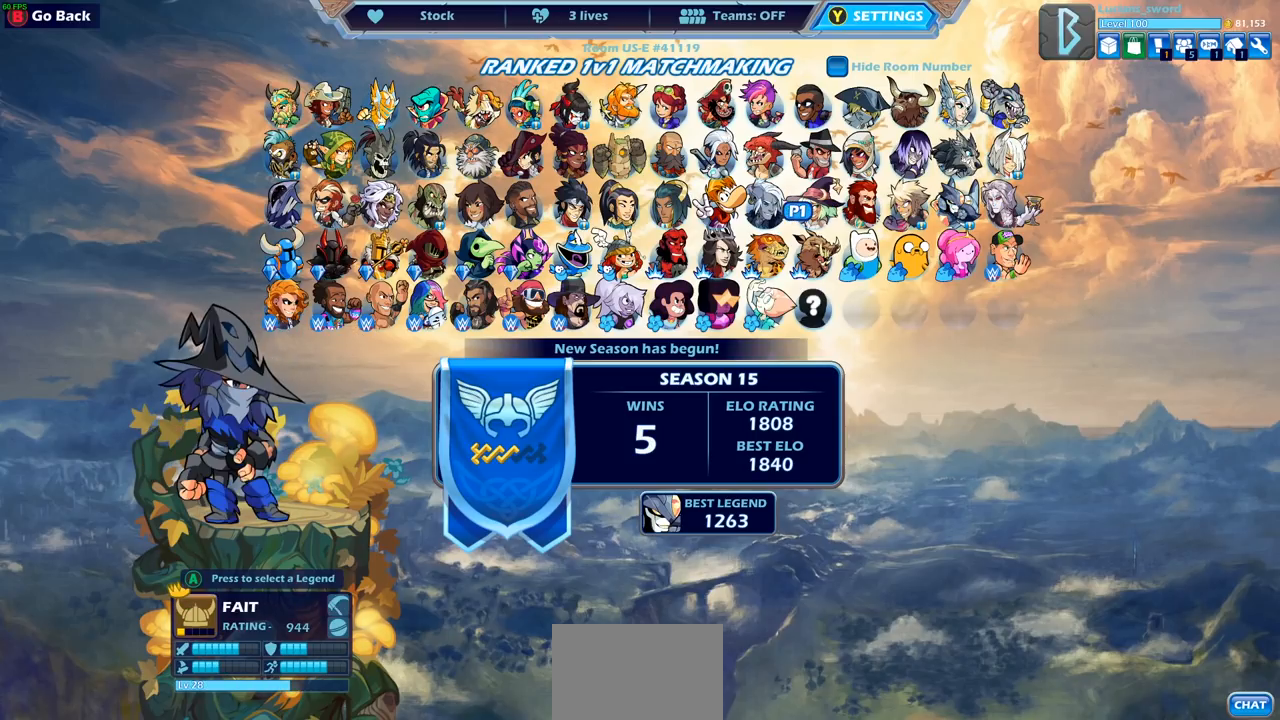
{"buttons": [], "left_stick": "center", "right_stick": "center", "events": [[17, "DPAD_LEFT", "down"], [117, "DPAD_LEFT", "up"]]}
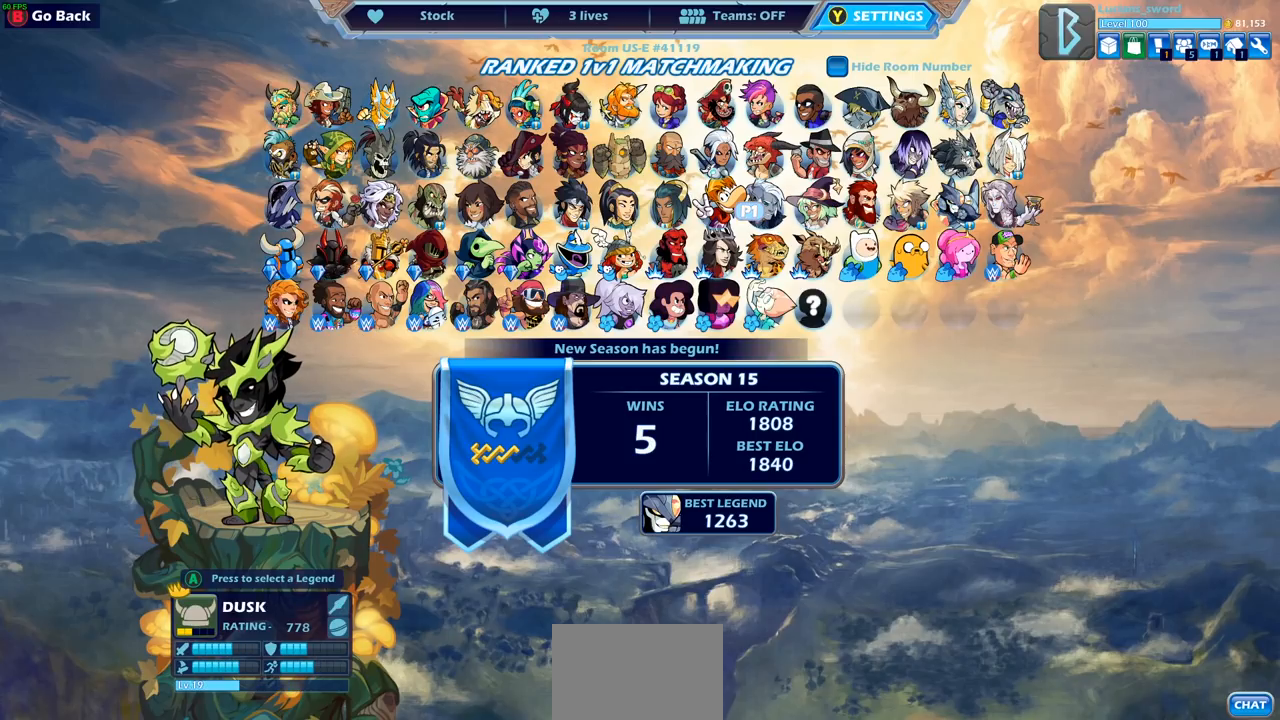
{"buttons": ["DPAD_DOWN"], "left_stick": "center", "right_stick": "center", "events": [[283, "DPAD_DOWN", "down"], [383, "DPAD_DOWN", "up"], [500, "DPAD_DOWN", "down"]]}
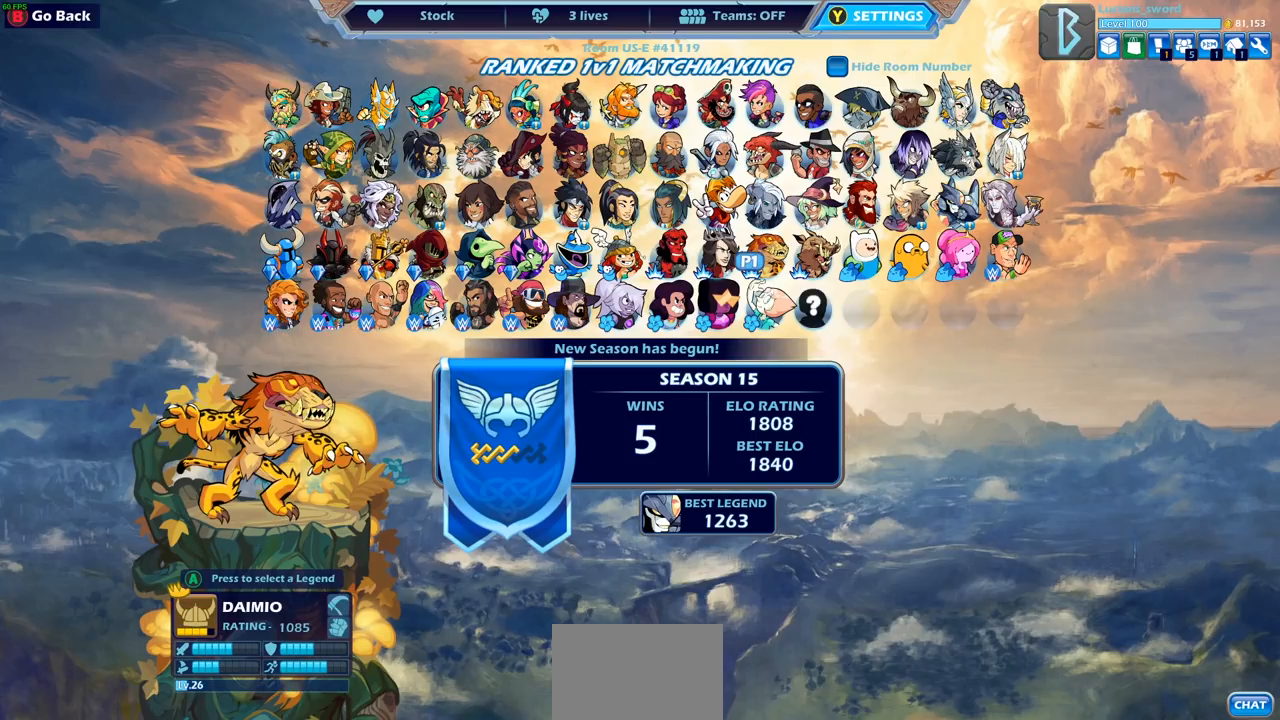
{"buttons": [], "left_stick": "center", "right_stick": "center", "events": [[100, "DPAD_DOWN", "up"]]}
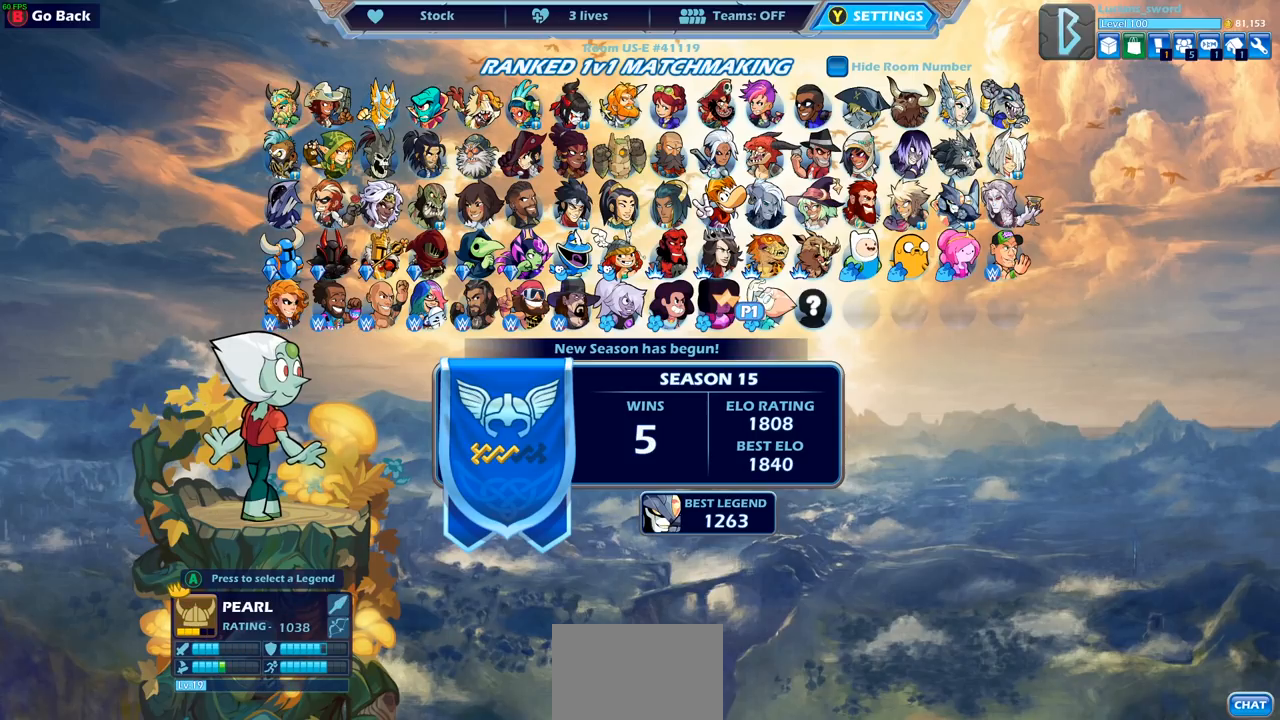
{"buttons": [], "left_stick": "center", "right_stick": "center", "events": []}
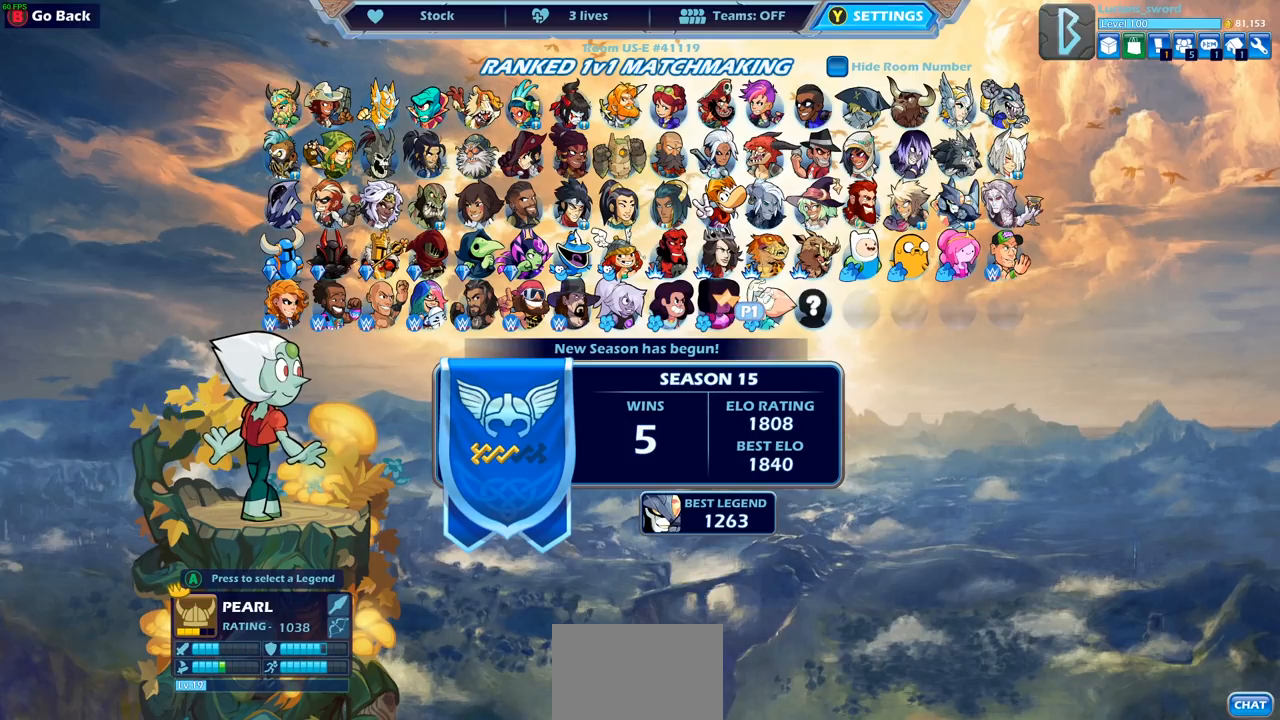
{"buttons": [], "left_stick": "center", "right_stick": "center", "events": []}
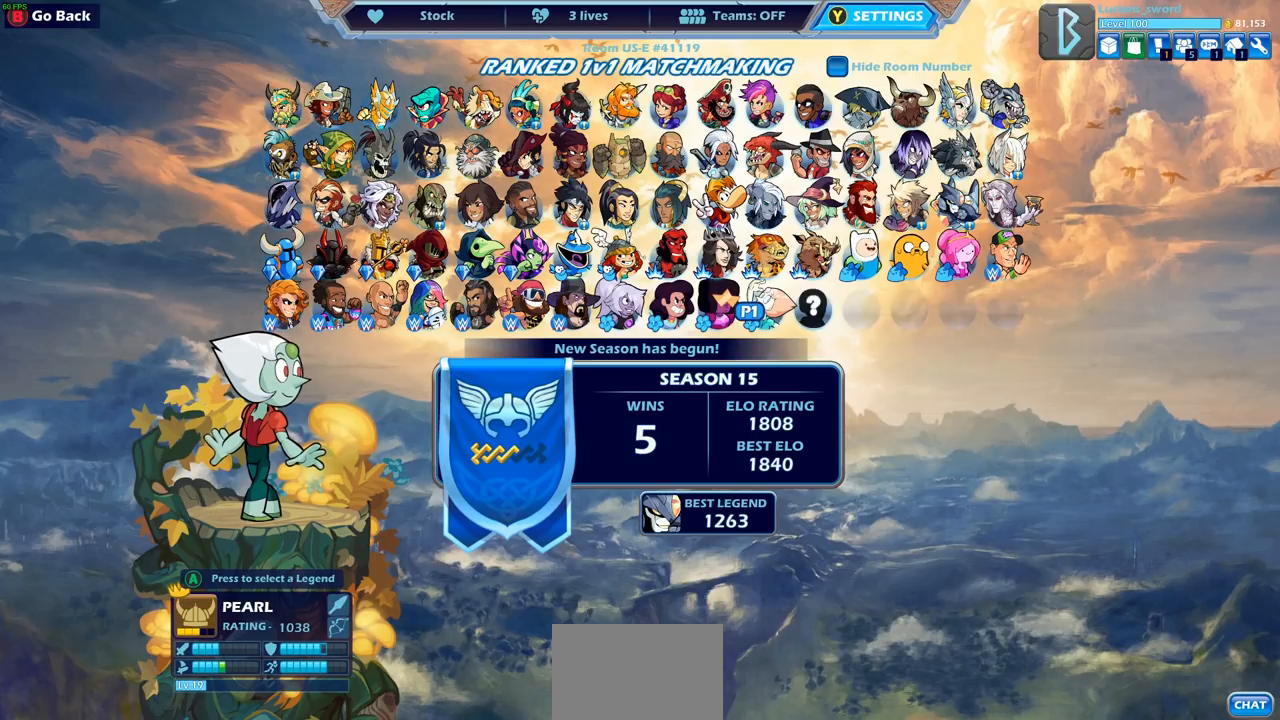
{"buttons": [], "left_stick": "center", "right_stick": "center", "events": []}
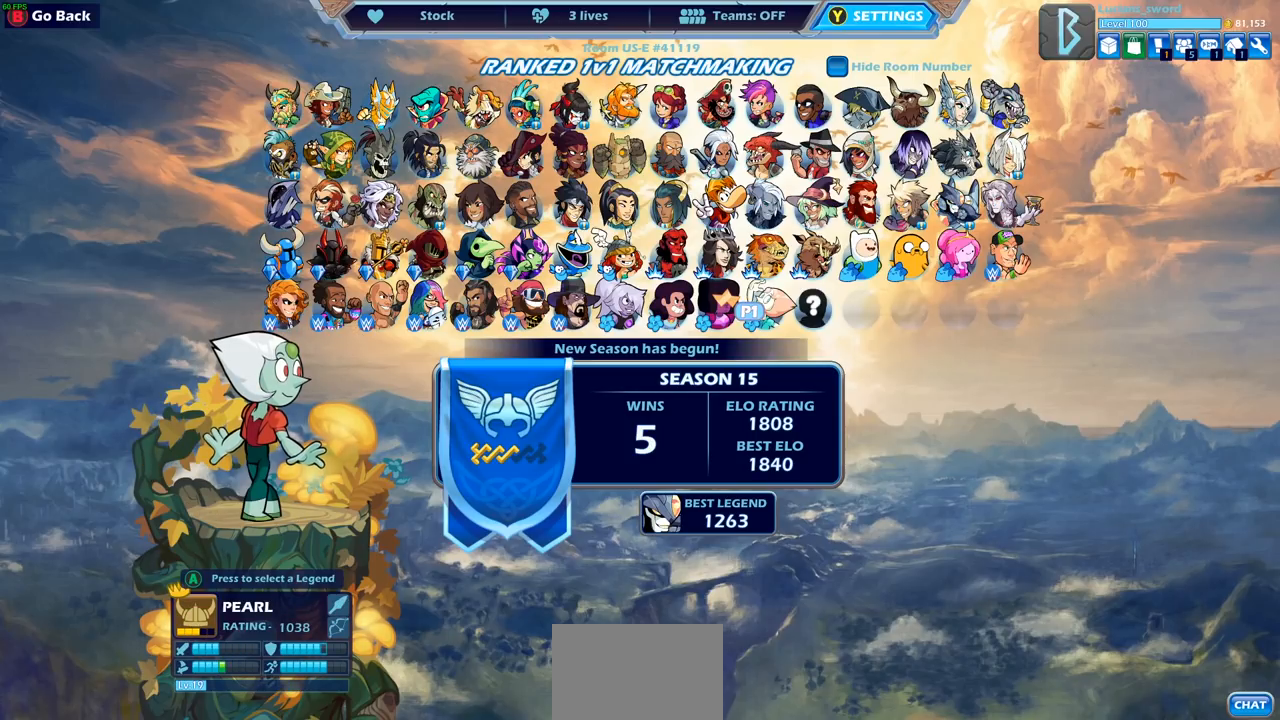
{"buttons": ["DPAD_LEFT"], "left_stick": "center", "right_stick": "center", "events": [[100, "DPAD_LEFT", "down"], [217, "DPAD_LEFT", "up"], [283, "DPAD_LEFT", "down"], [417, "DPAD_LEFT", "up"], [483, "DPAD_LEFT", "down"]]}
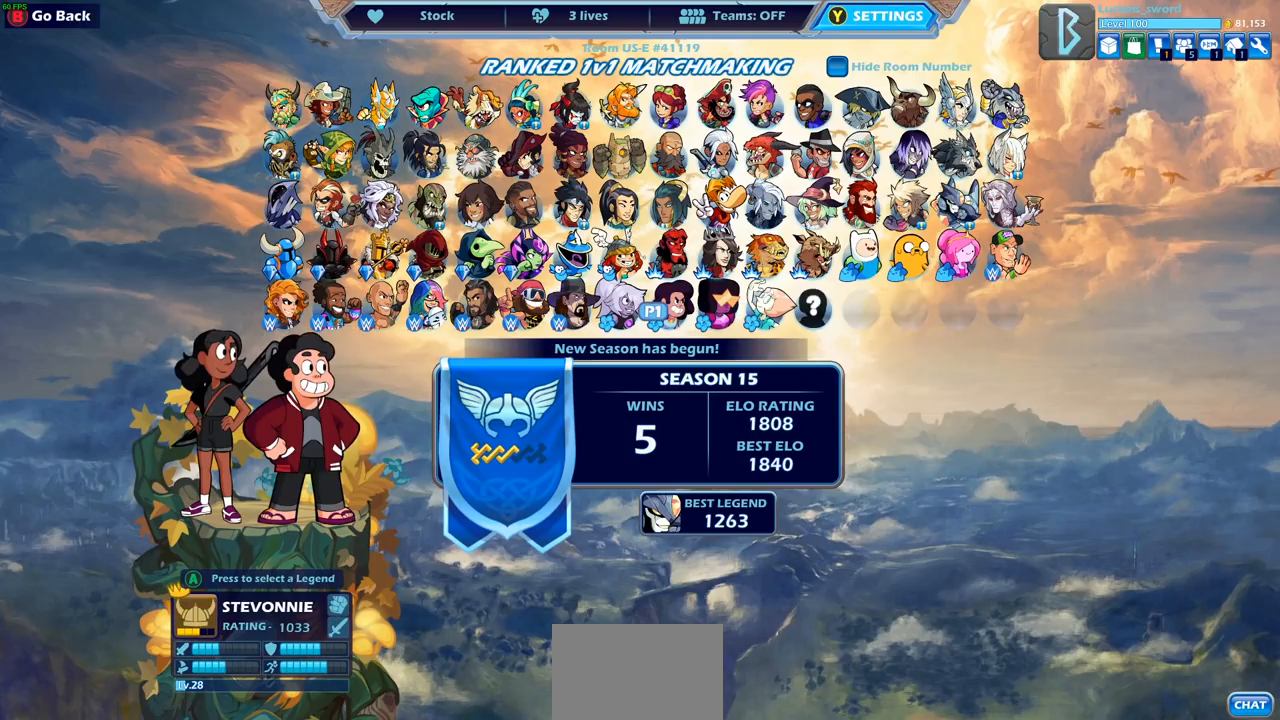
{"buttons": [], "left_stick": "center", "right_stick": "center", "events": [[100, "DPAD_LEFT", "up"]]}
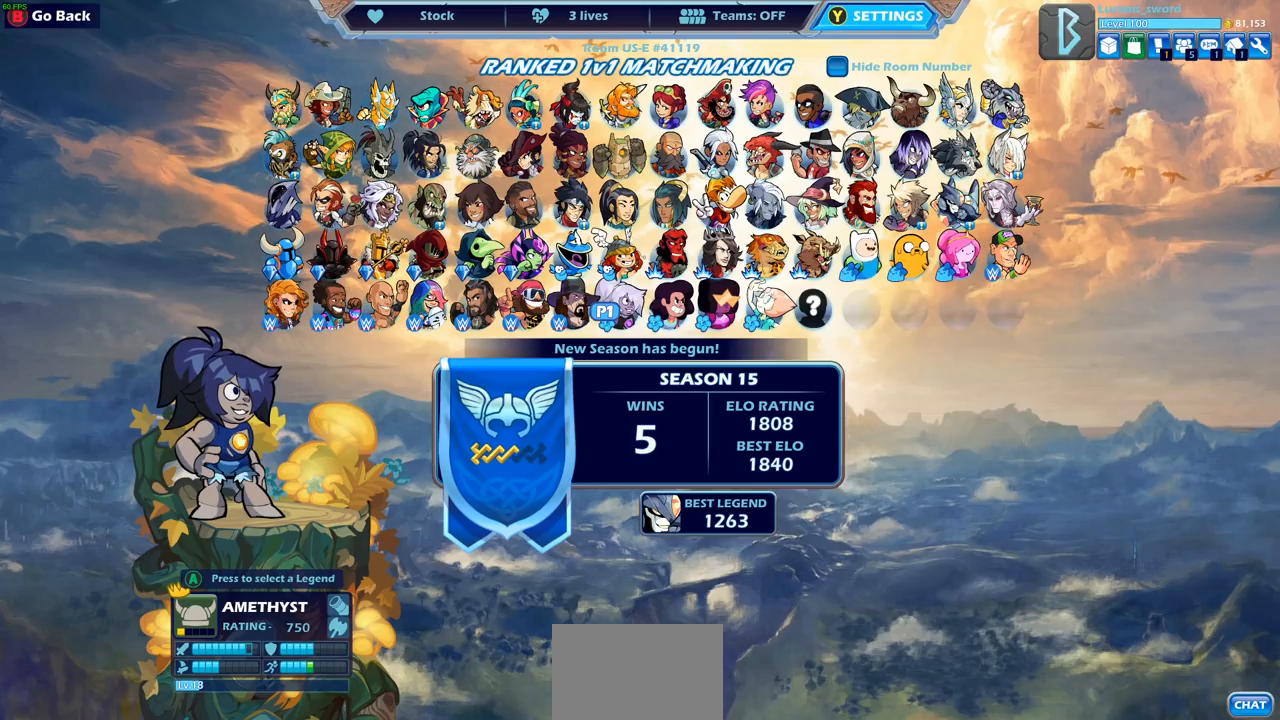
{"buttons": [], "left_stick": "center", "right_stick": "center", "events": [[100, "DPAD_UP", "down"], [267, "DPAD_UP", "up"]]}
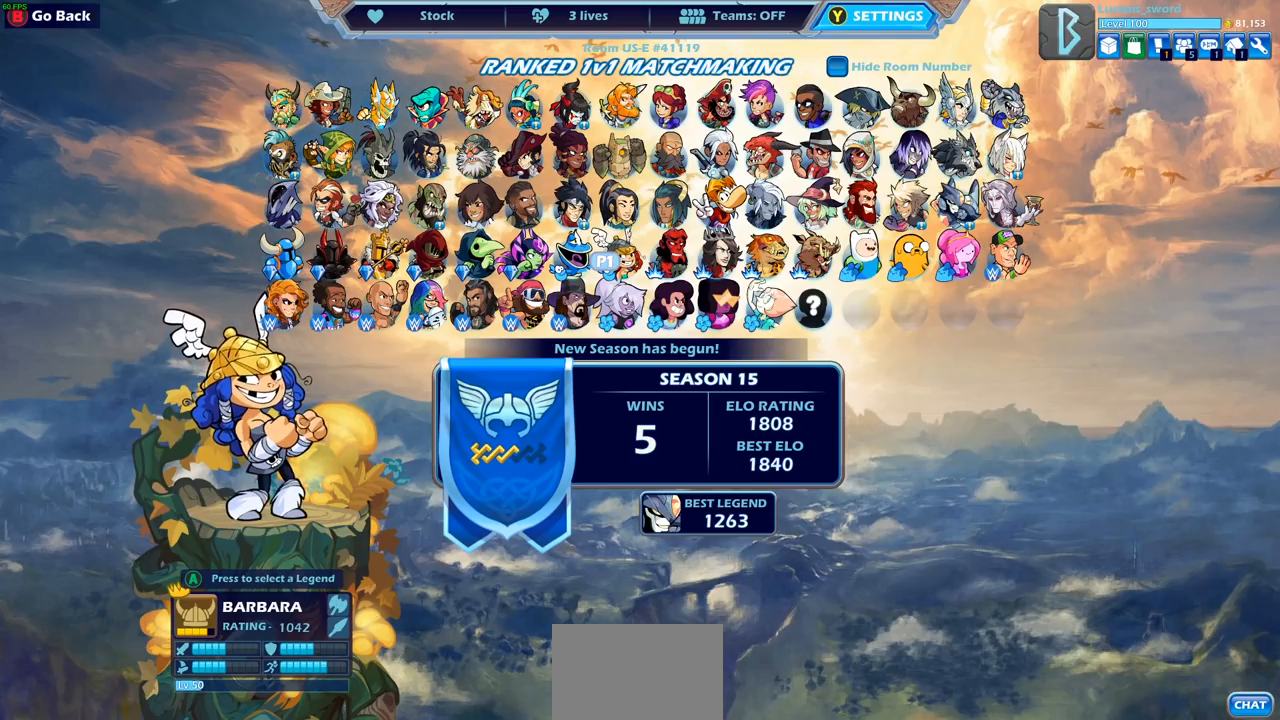
{"buttons": [], "left_stick": "center", "right_stick": "center", "events": []}